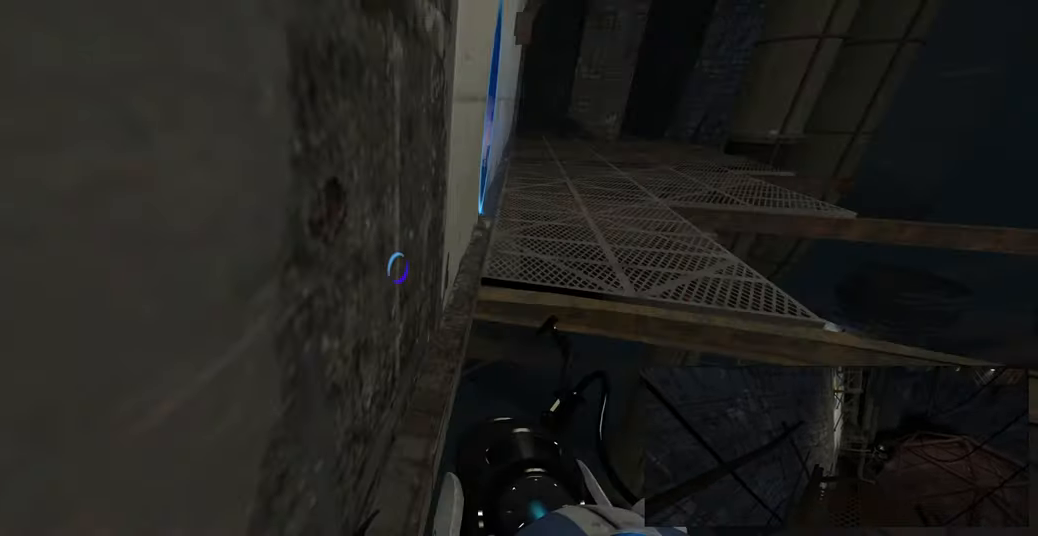
Gameplay with keyboard and mouse; each line is a JSON object with the keys and mouse buttons held at the frame after it. "events" lists presses ("down") and releases ("up") of "a", "ctrl", "d", "e", "f", "q", "r", "s", "shift", "space", "tab", "w", "mouse_left", "mouse_wheel", "mouse_right", "mouse_mb4" and "mouse_mb5" between this image and that frame as [ms after this image, input, new state], when the widget could be followed in between. "mouse_left", "mouse_wheel", "mouse_right", "mouse_mb4", "mouse_mb5" = the "left", "wheel", "right", "mb4", "mb5" buttons of the "mouse" list. No other keys are recorded. "wheel" means that the mouse wheel is clicked or scrolled. Mouse movement is not recorded.
{"keys": ["d"], "mouse": [], "events": [[317, "space", "down"], [384, "d", "down"], [400, "space", "up"], [400, "w", "up"]]}
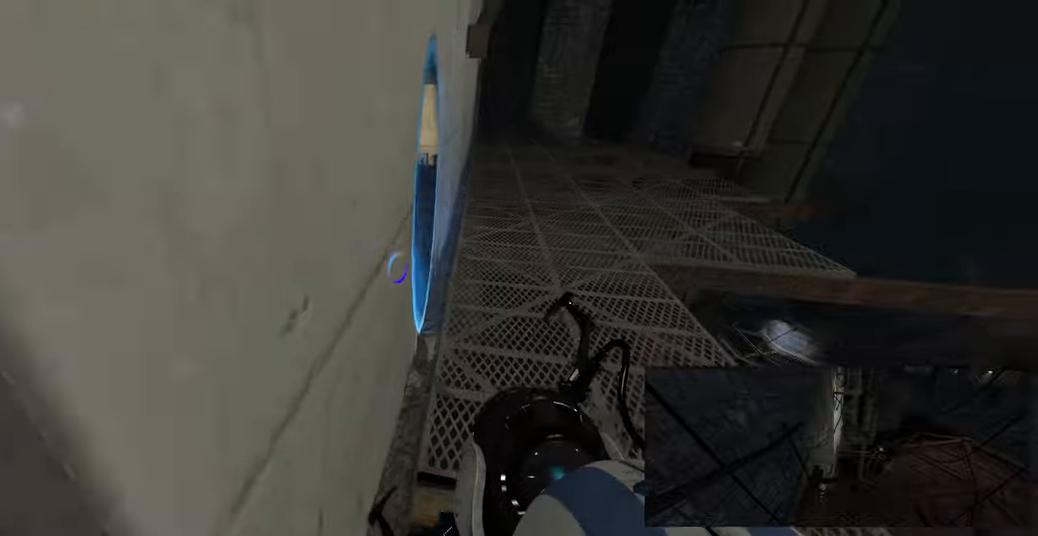
{"keys": [], "mouse": [], "events": [[350, "d", "up"]]}
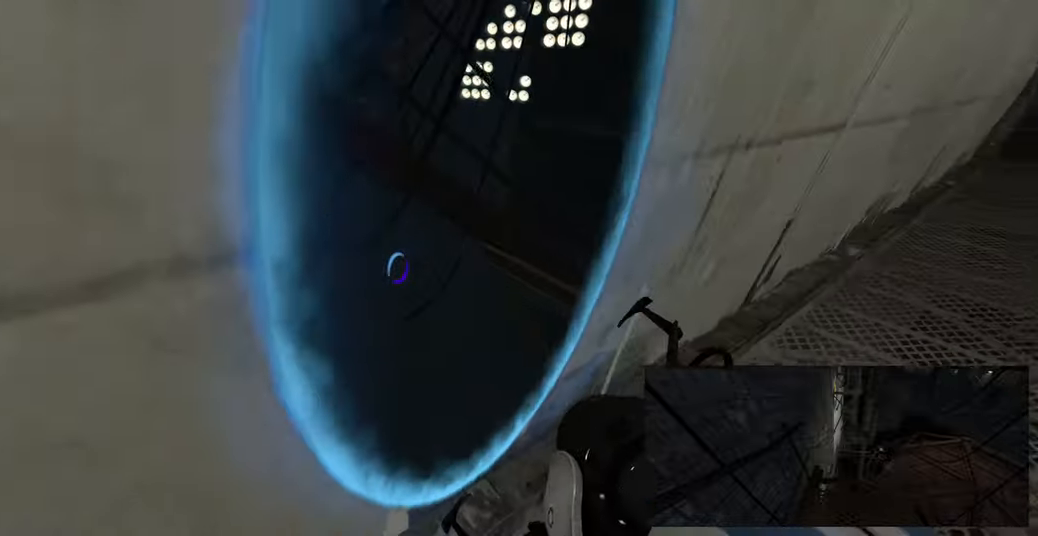
{"keys": [], "mouse": ["left"], "events": [[500, "mouse_left", "down"]]}
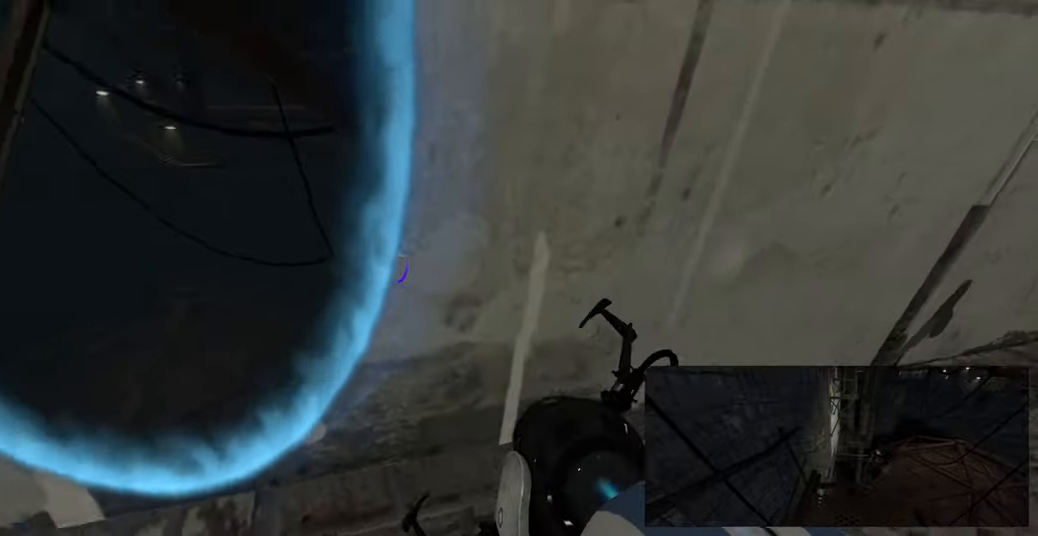
{"keys": [], "mouse": [], "events": [[100, "mouse_left", "up"], [350, "w", "down"], [433, "w", "up"]]}
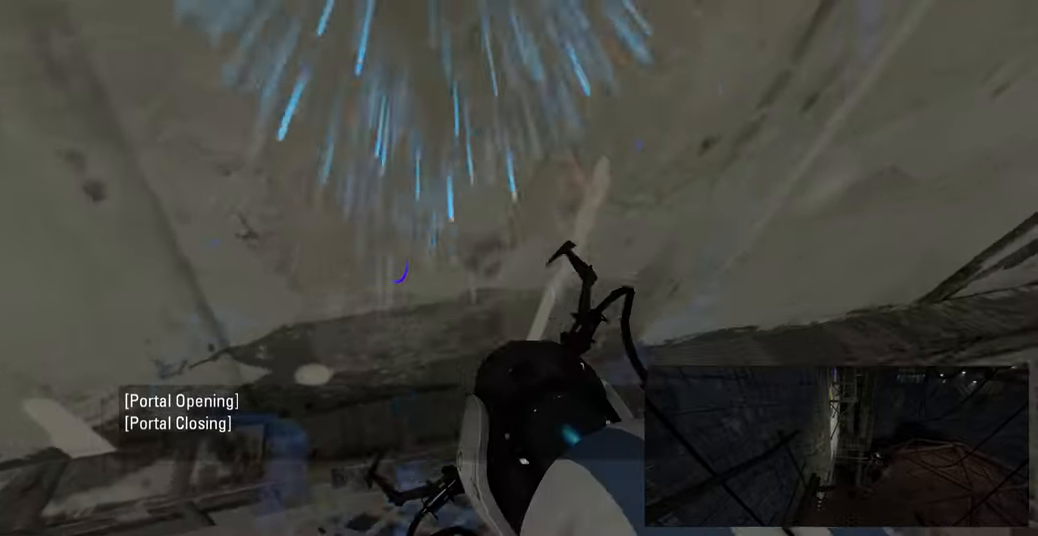
{"keys": ["d"], "mouse": [], "events": [[350, "s", "down"], [433, "s", "up"], [500, "d", "down"]]}
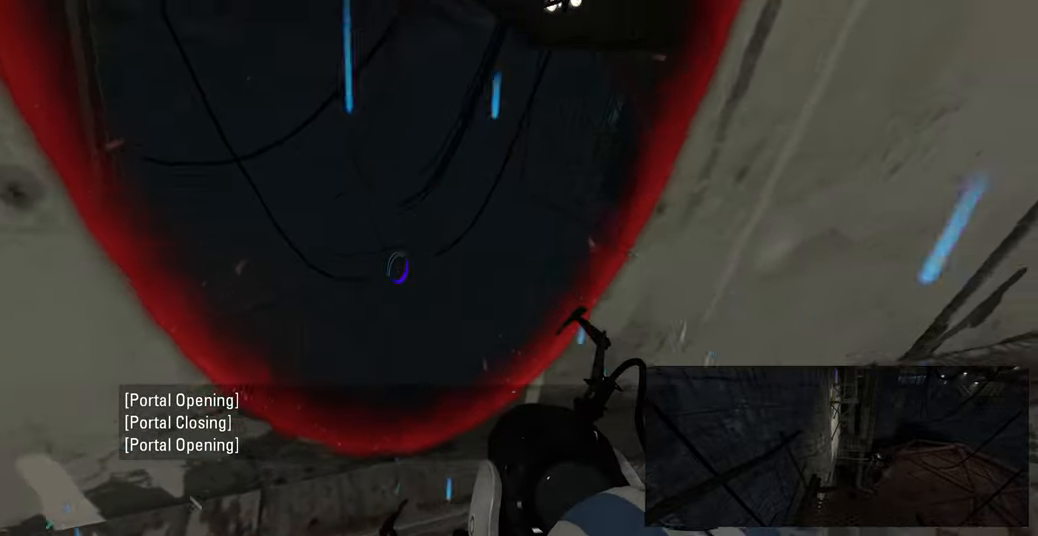
{"keys": [], "mouse": [], "events": [[83, "d", "up"], [200, "a", "down"], [233, "a", "up"], [400, "w", "down"], [467, "w", "up"]]}
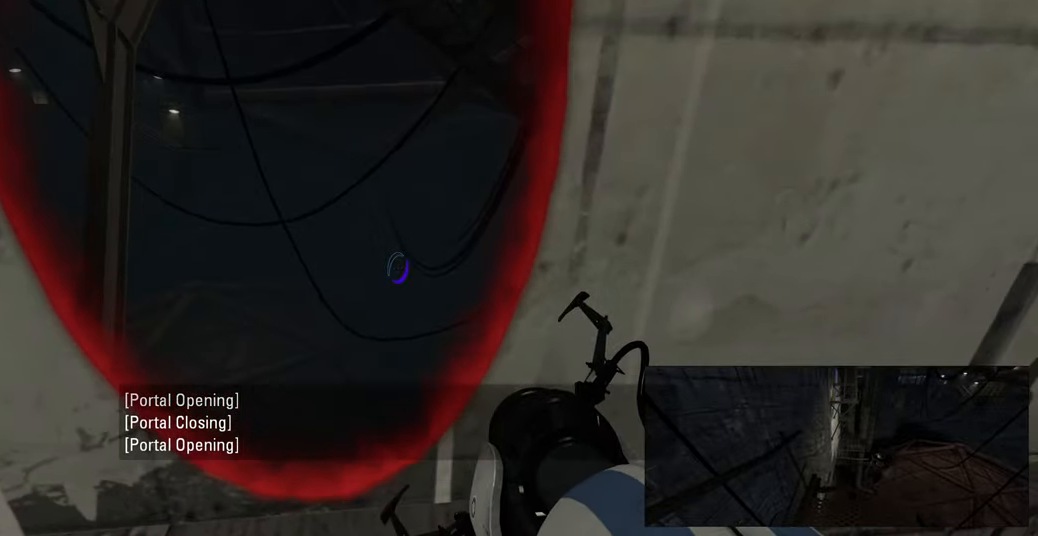
{"keys": ["d"], "mouse": [], "events": [[183, "a", "down"], [233, "a", "up"], [483, "d", "down"]]}
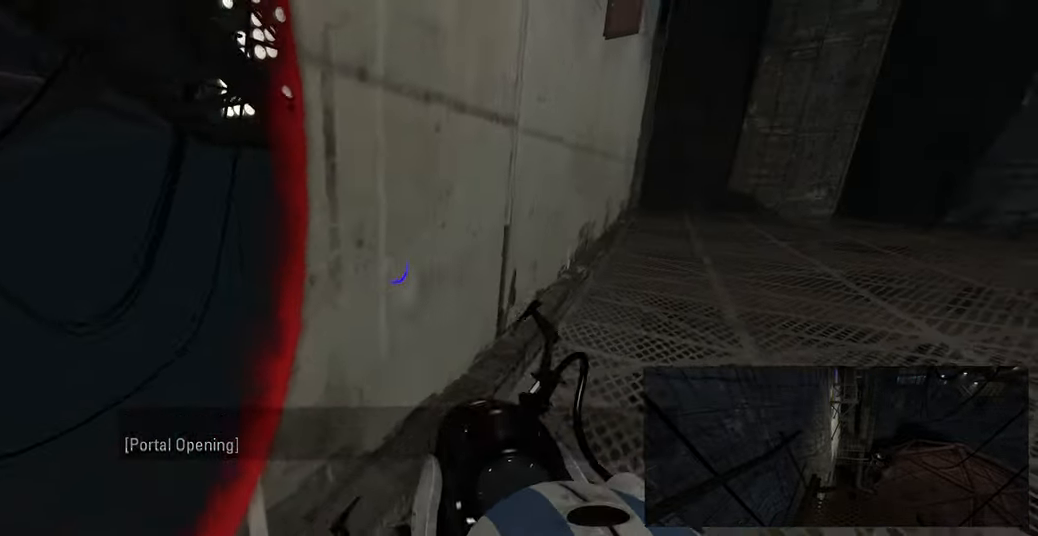
{"keys": [], "mouse": [], "events": [[83, "d", "up"], [283, "a", "down"], [400, "a", "up"]]}
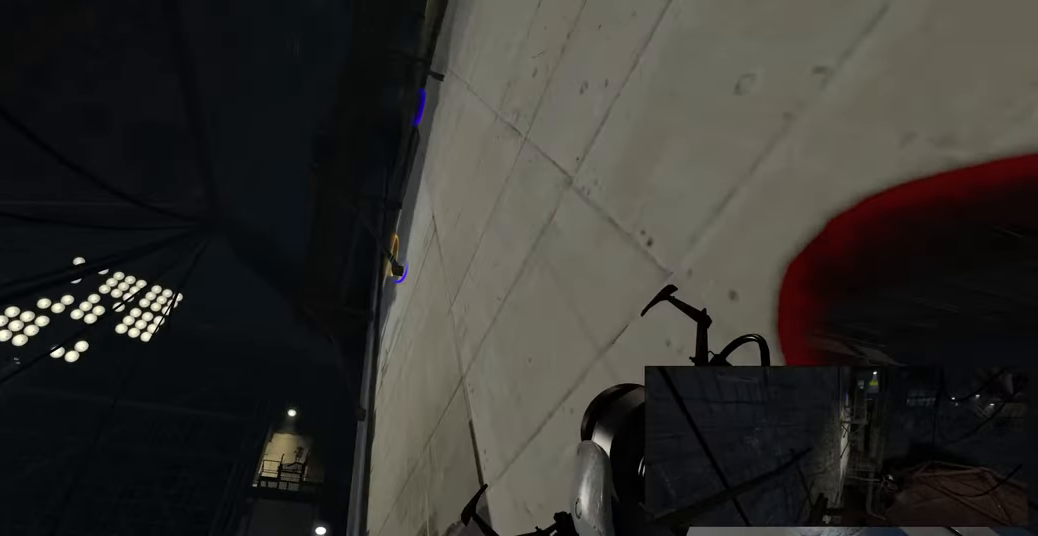
{"keys": [], "mouse": [], "events": []}
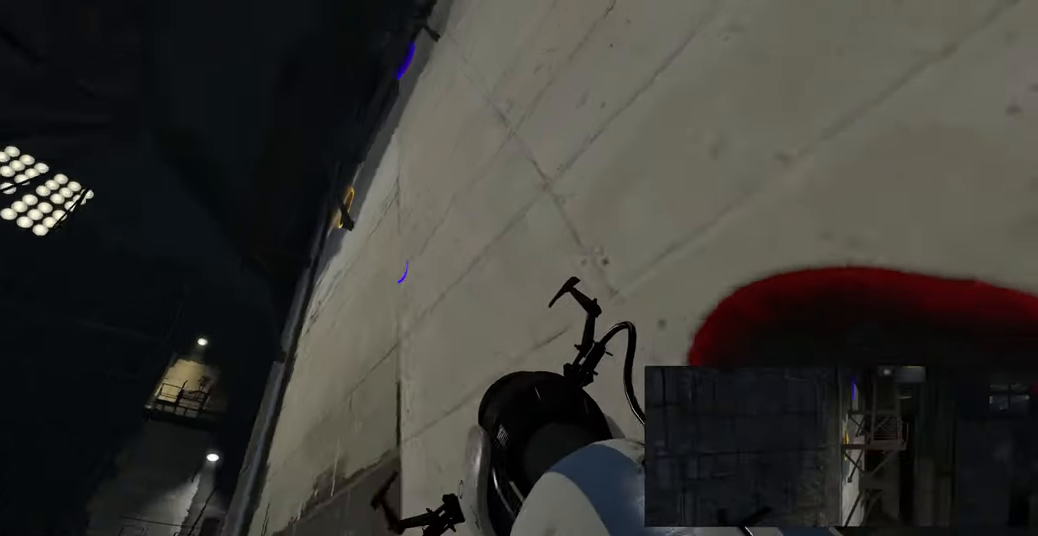
{"keys": [], "mouse": [], "events": []}
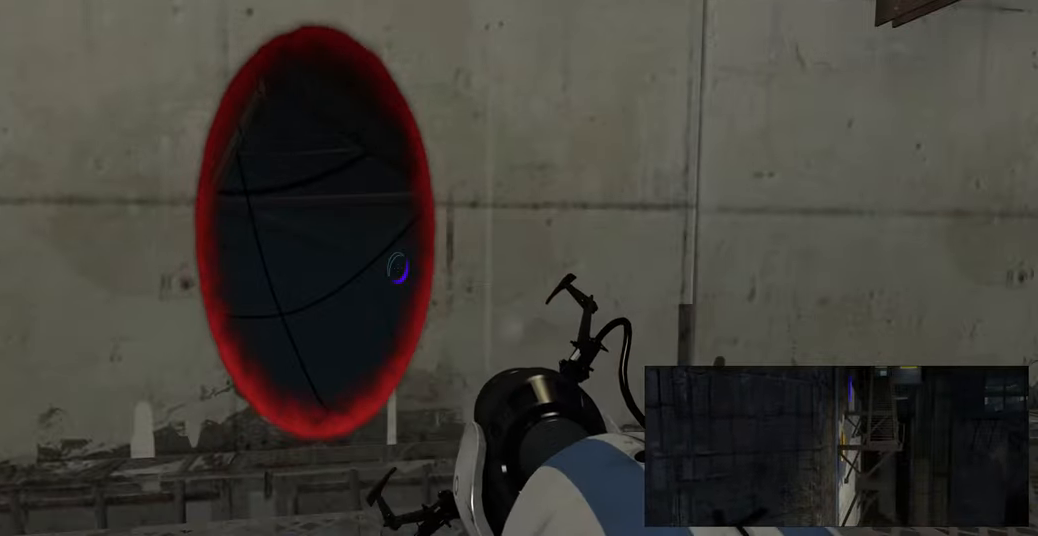
{"keys": [], "mouse": [], "events": [[233, "w", "down"], [300, "a", "down"], [383, "a", "up"], [483, "w", "up"]]}
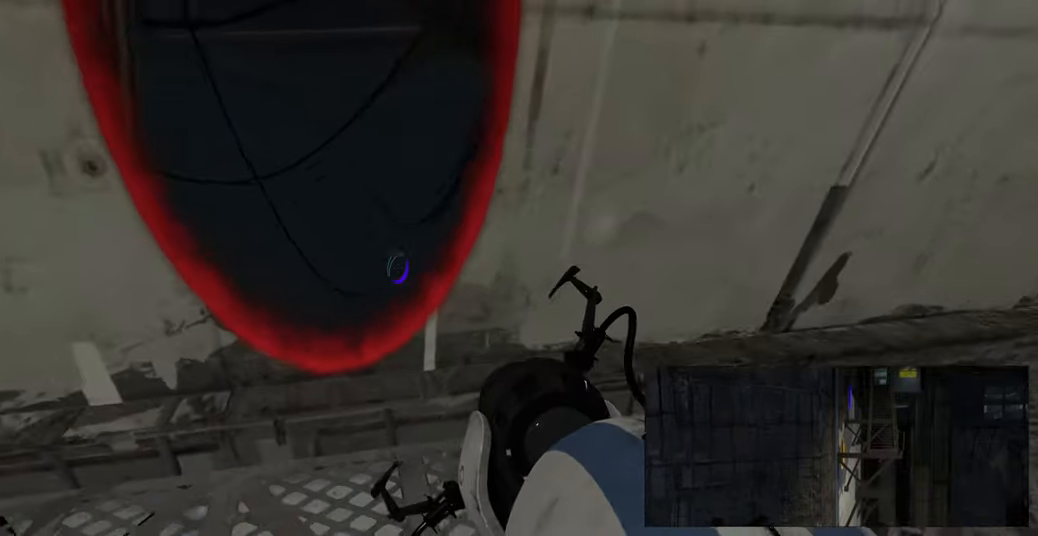
{"keys": [], "mouse": [], "events": [[250, "s", "down"], [300, "s", "up"]]}
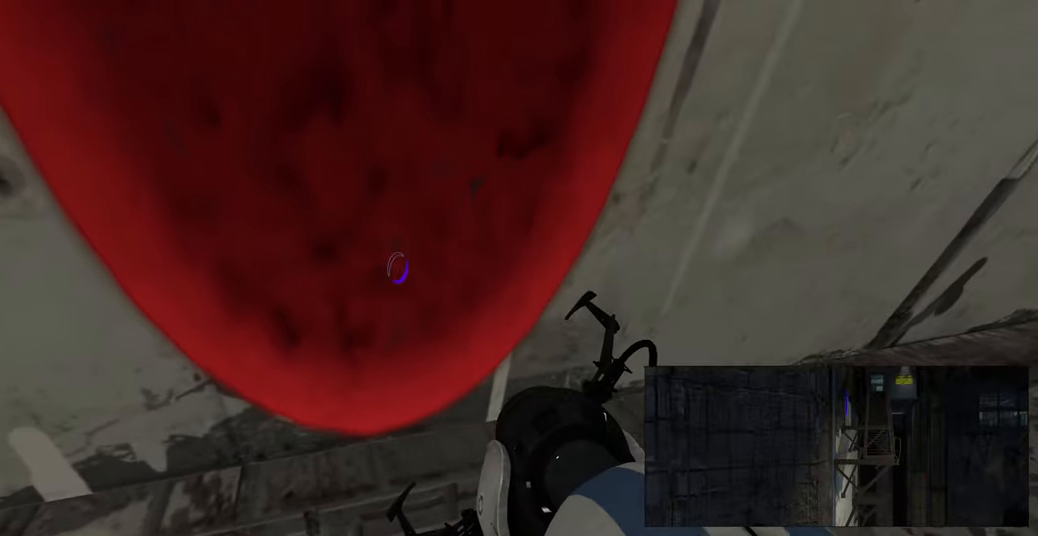
{"keys": [], "mouse": [], "events": [[67, "w", "down"], [117, "w", "up"]]}
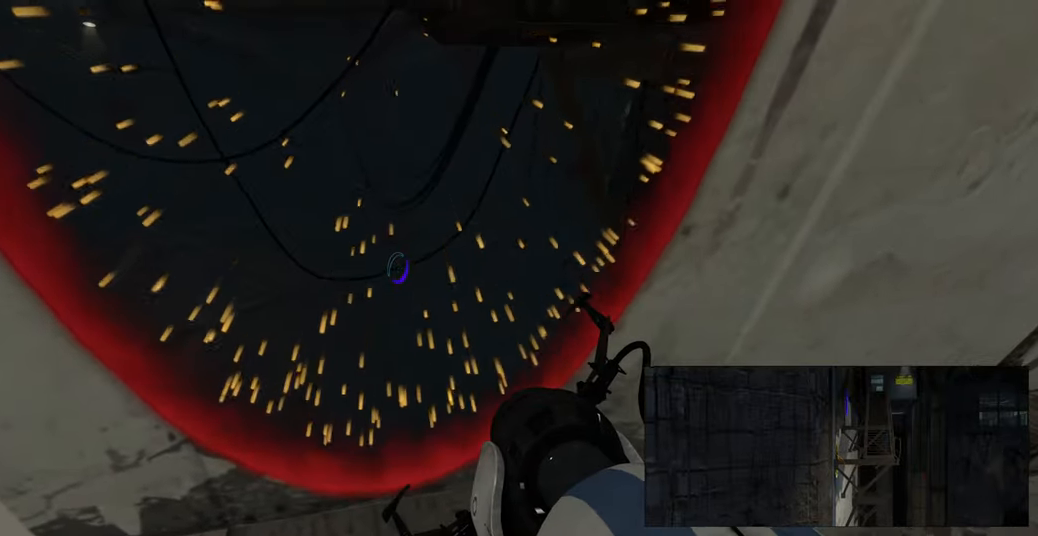
{"keys": [], "mouse": [], "events": [[317, "w", "down"], [400, "w", "up"]]}
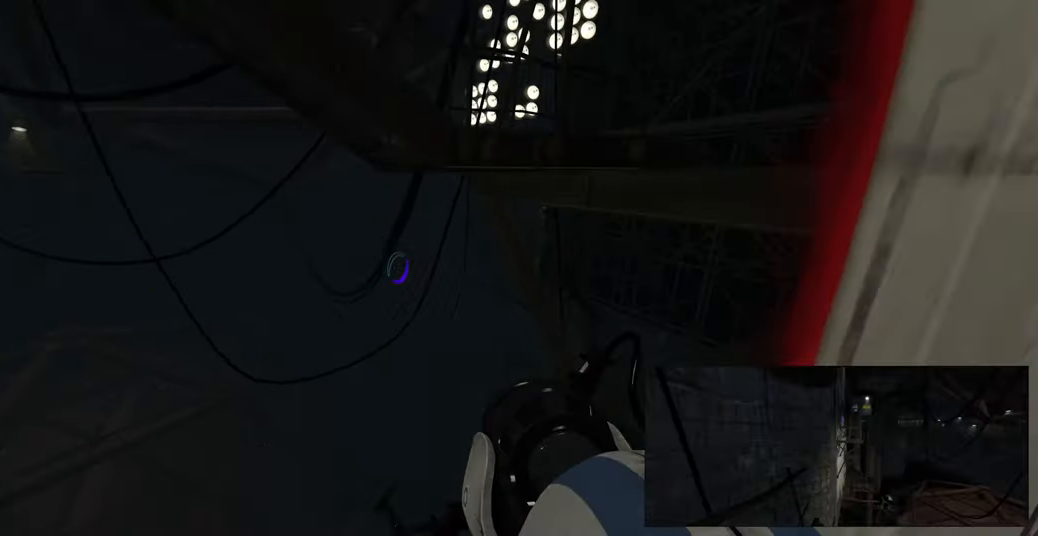
{"keys": [], "mouse": [], "events": [[167, "a", "down"], [217, "a", "up"], [383, "s", "down"], [483, "s", "up"]]}
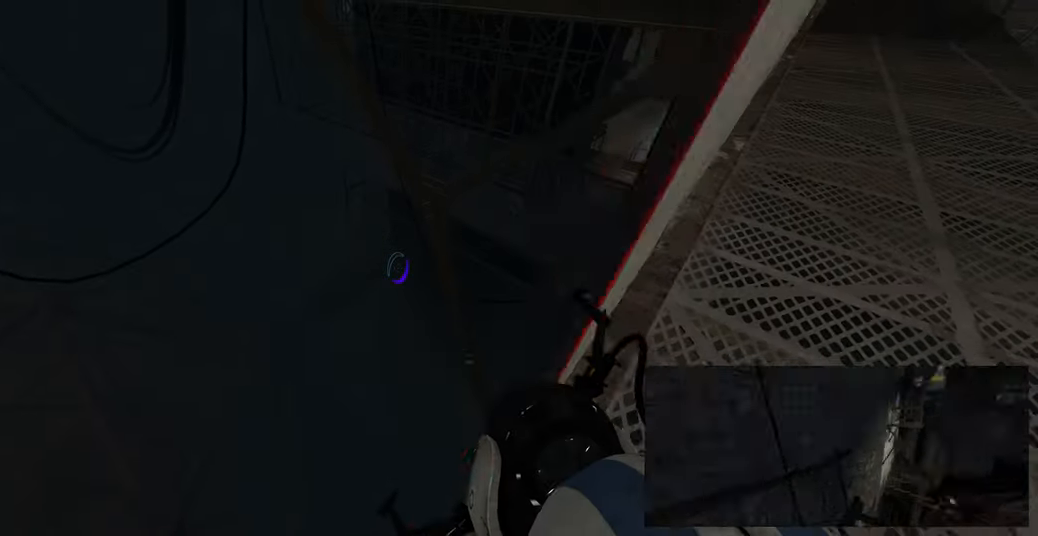
{"keys": [], "mouse": [], "events": [[283, "w", "down"], [350, "w", "up"]]}
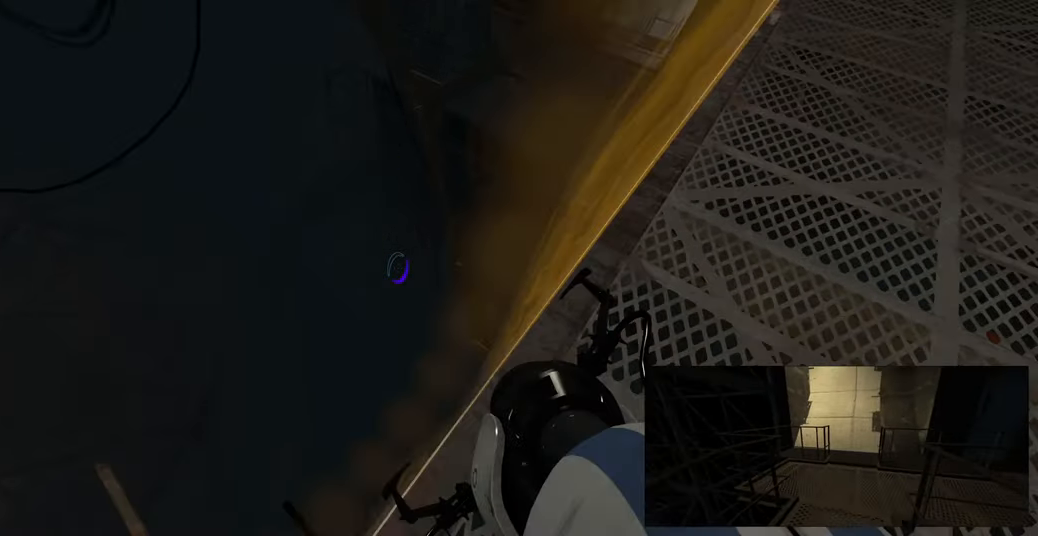
{"keys": [], "mouse": [], "events": []}
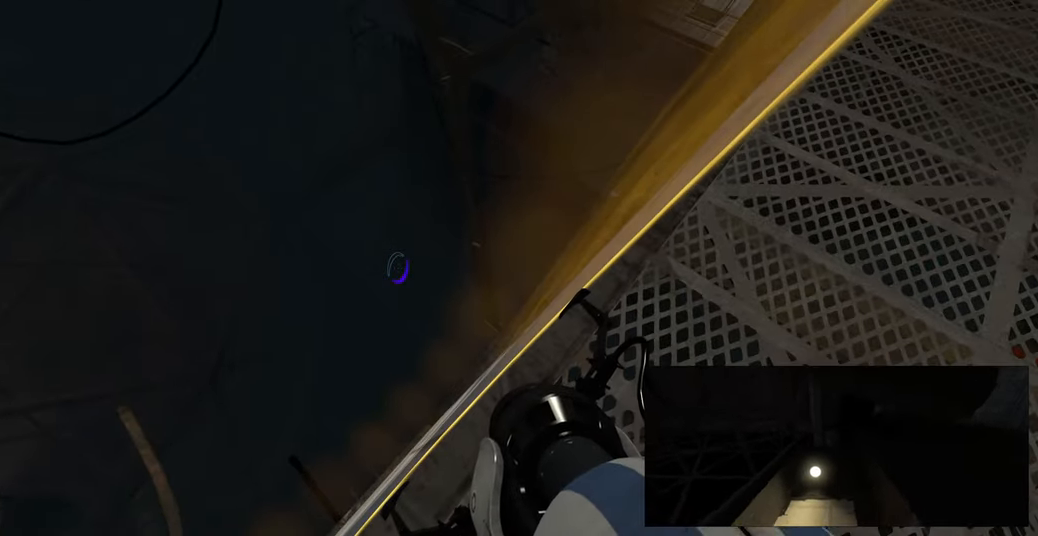
{"keys": [], "mouse": [], "events": []}
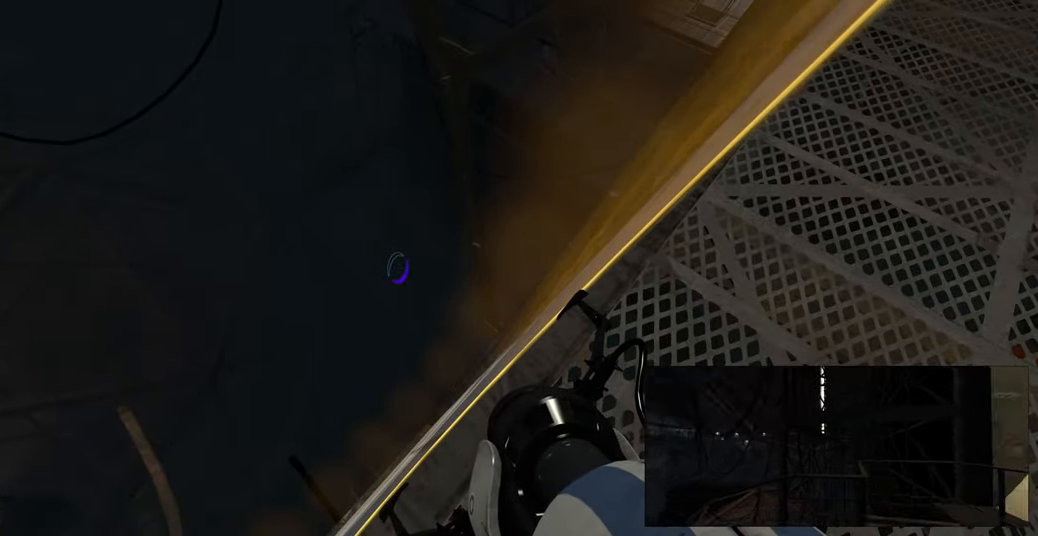
{"keys": [], "mouse": [], "events": []}
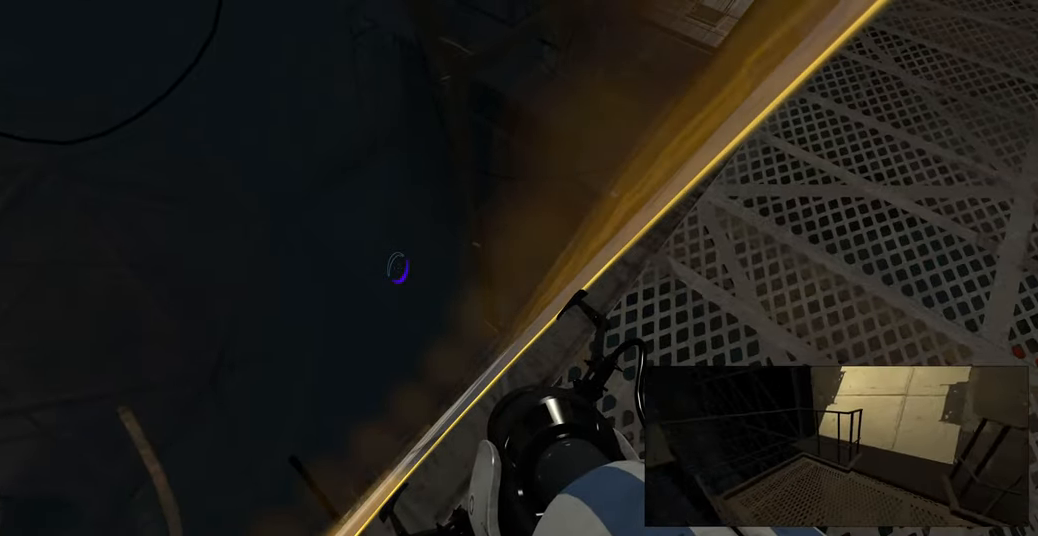
{"keys": [], "mouse": [], "events": []}
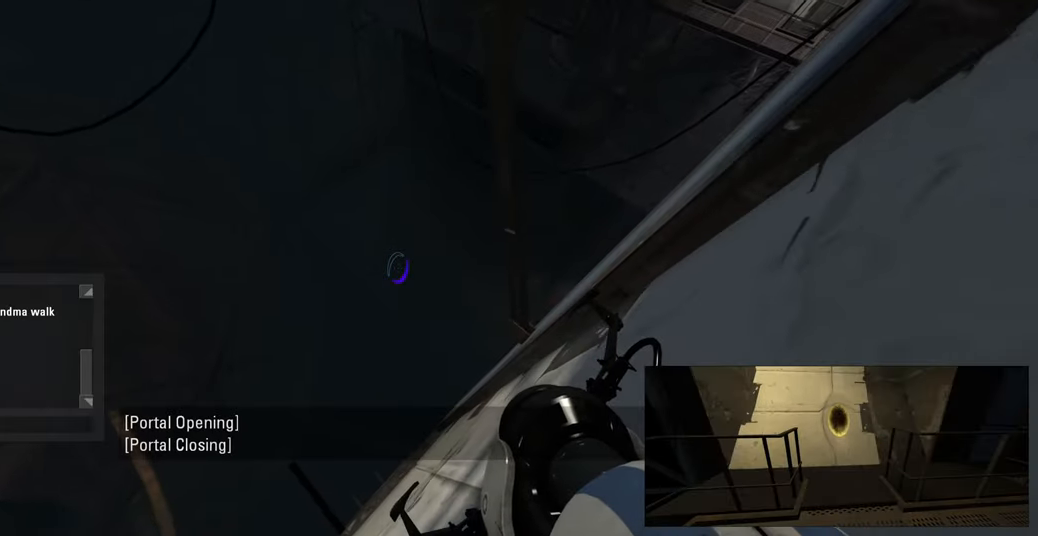
{"keys": [], "mouse": [], "events": []}
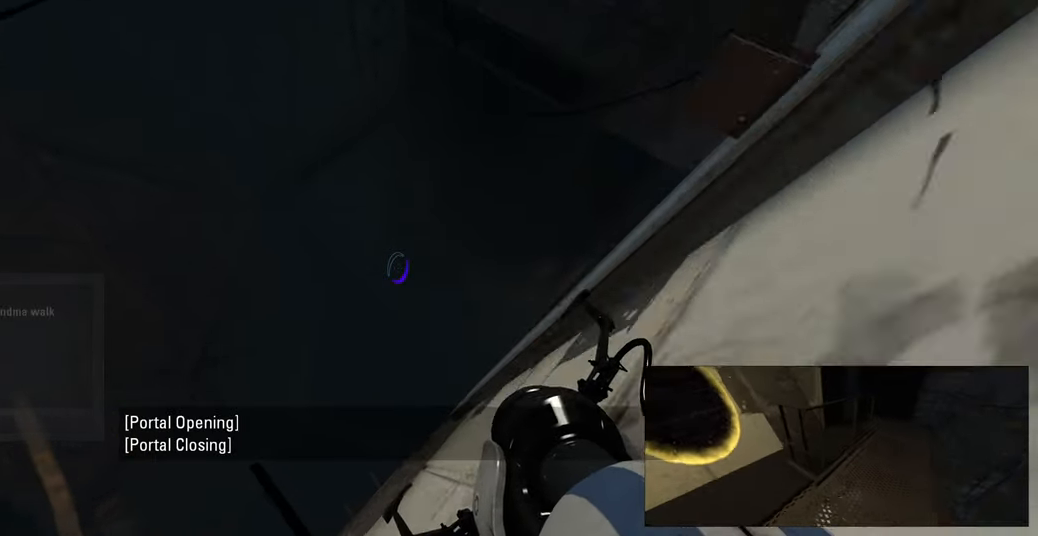
{"keys": ["d"], "mouse": [], "events": [[133, "d", "down"]]}
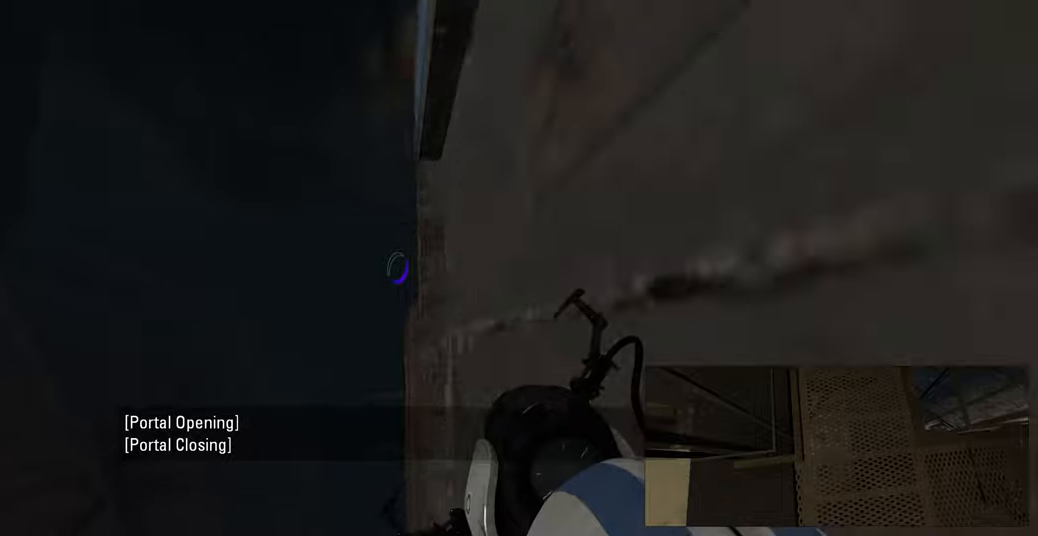
{"keys": [], "mouse": [], "events": [[84, "d", "up"]]}
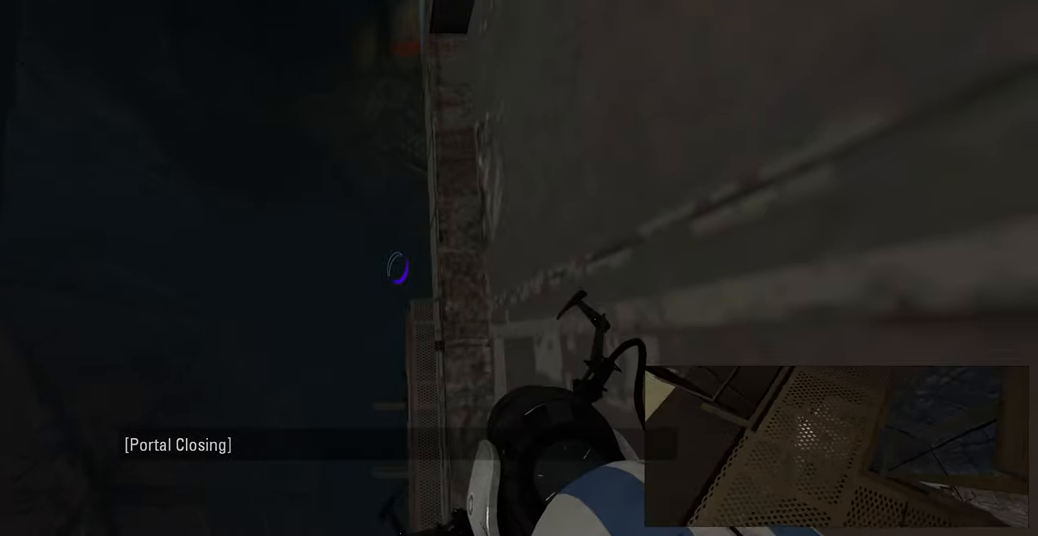
{"keys": ["w"], "mouse": [], "events": [[467, "w", "down"]]}
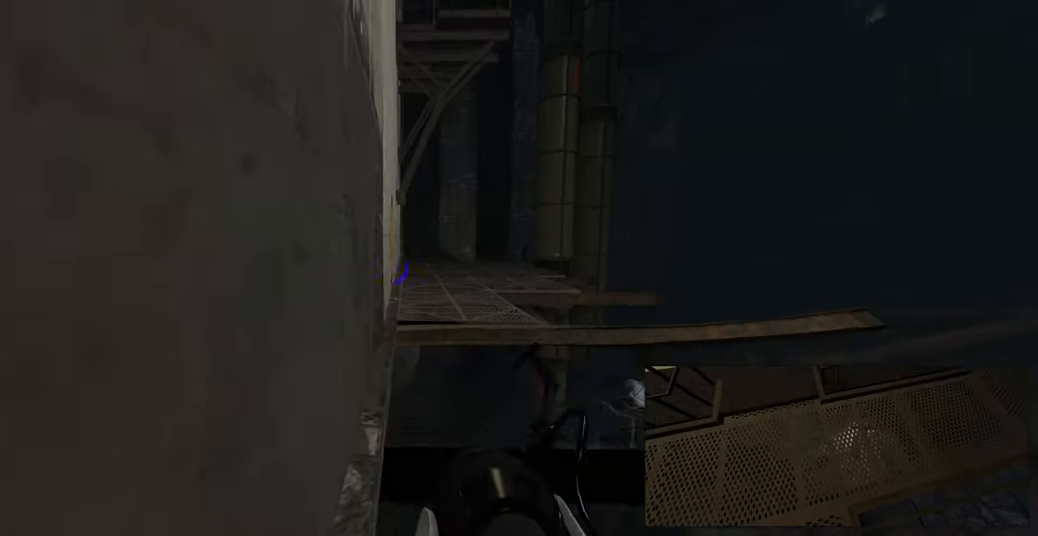
{"keys": ["a", "w"], "mouse": [], "events": [[84, "a", "down"]]}
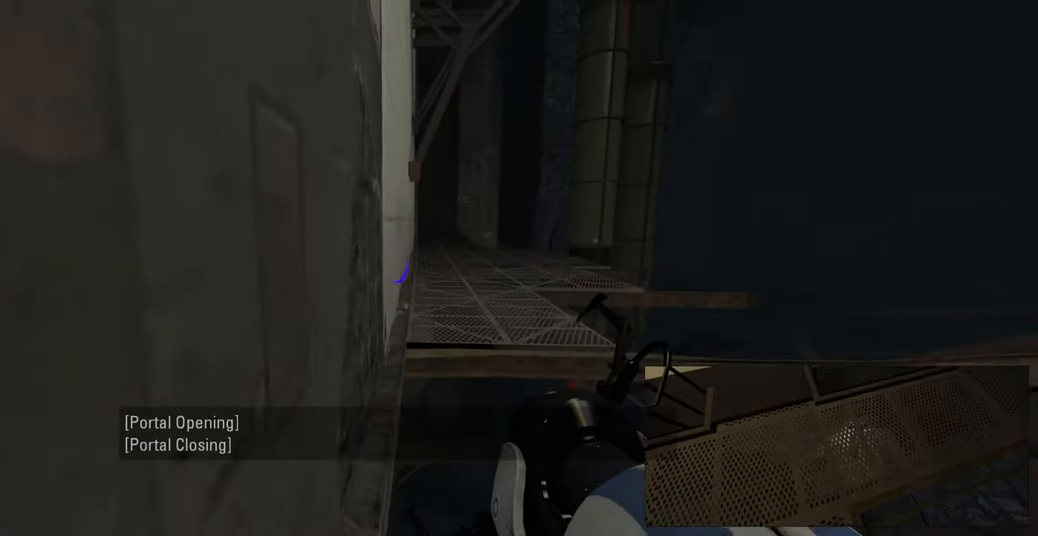
{"keys": ["w"], "mouse": [], "events": [[84, "space", "down"], [167, "space", "up"], [250, "a", "up"]]}
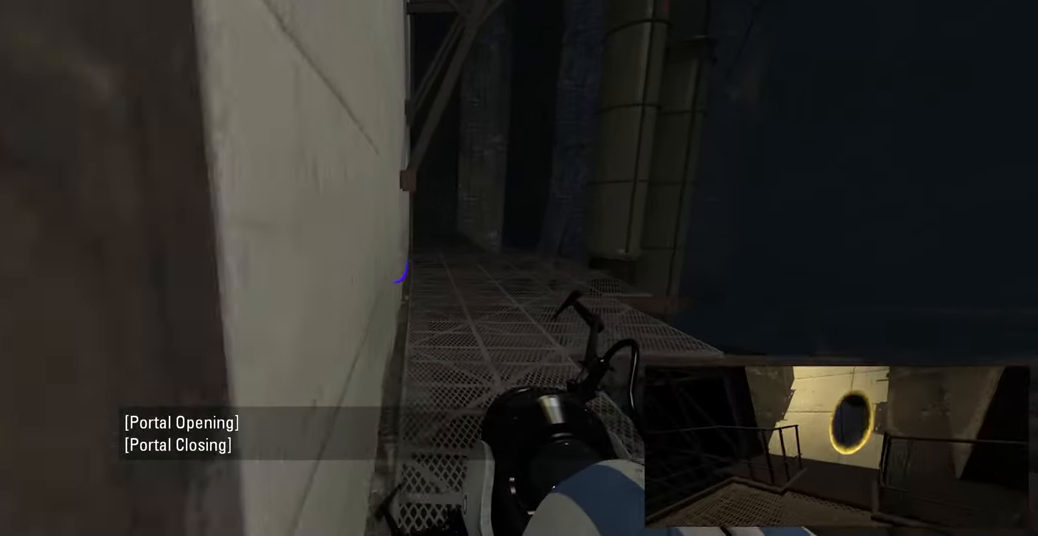
{"keys": ["d"], "mouse": [], "events": [[234, "d", "down"], [284, "w", "up"]]}
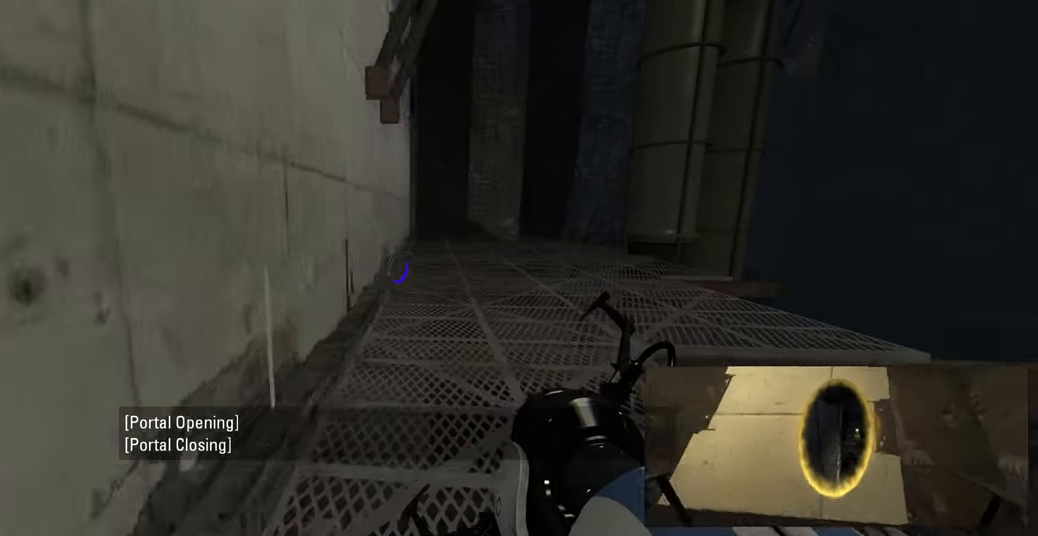
{"keys": [], "mouse": [], "events": [[34, "d", "up"], [50, "w", "down"], [150, "w", "up"]]}